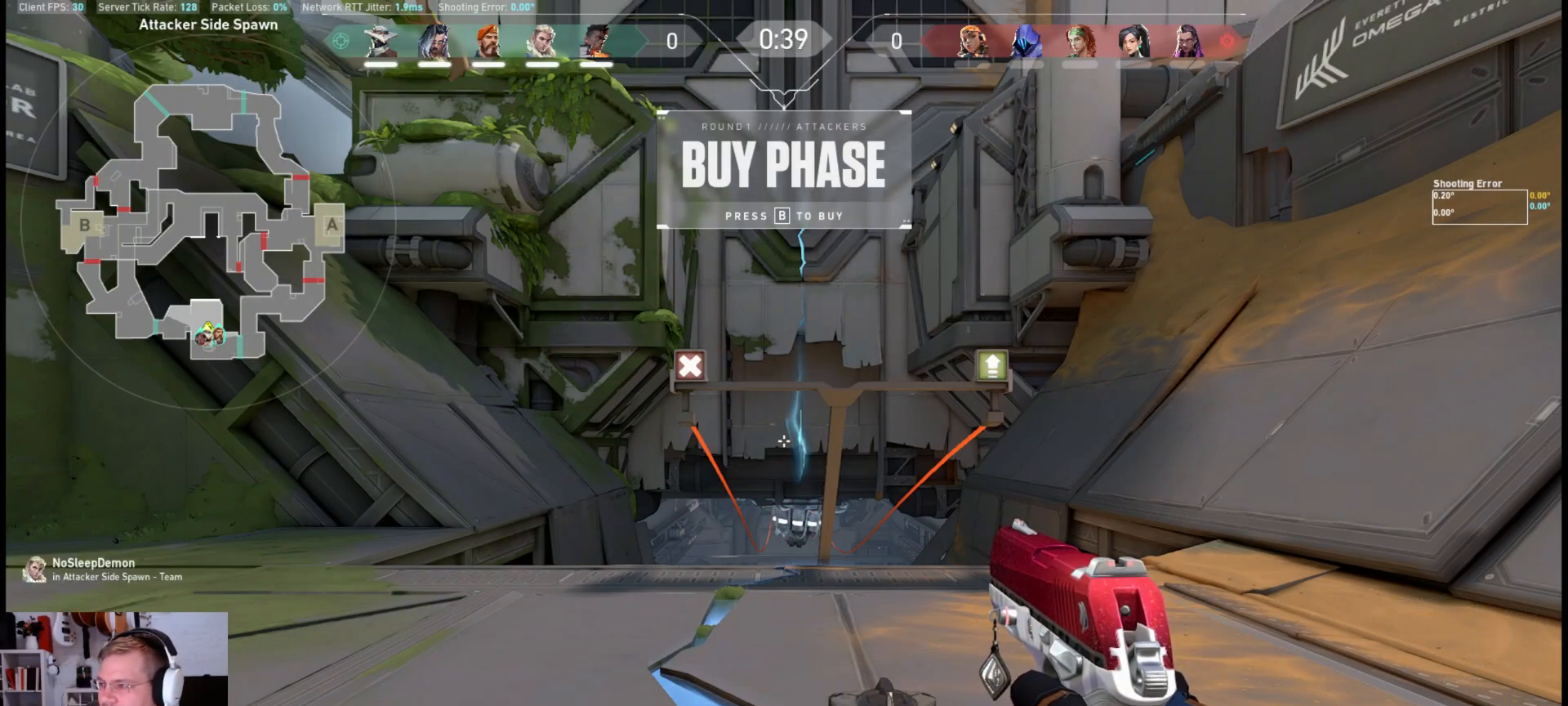
Gameplay with keyboard and mouse; each line is a JSON object with the keys and mouse buttons held at the frame after it. "events" lists presses ("down") and releases ("up") of "a", "ctrl", "d", "e", "s", "shift", "space", "w", "mouse_left", "mouse_wheel", "mouse_right", "mouse_mb4" and "mouse_mb5" between this image and that frame as [ms after this image, input, new state], when the widget could be followed in between. "mouse_left", "mouse_wheel", "mouse_right", "mouse_mb4", "mouse_mb5" = the "left", "wheel", "right", "mb4", "mb5" buttons of the "mouse" list. No other keys are recorded. "wheel" means that the mouse wheel is clicked or scrolled. Mouse movement is not recorded. Not read: q.
{"keys": [], "mouse": ["mb4"], "events": [[133, "mouse_mb4", "down"]]}
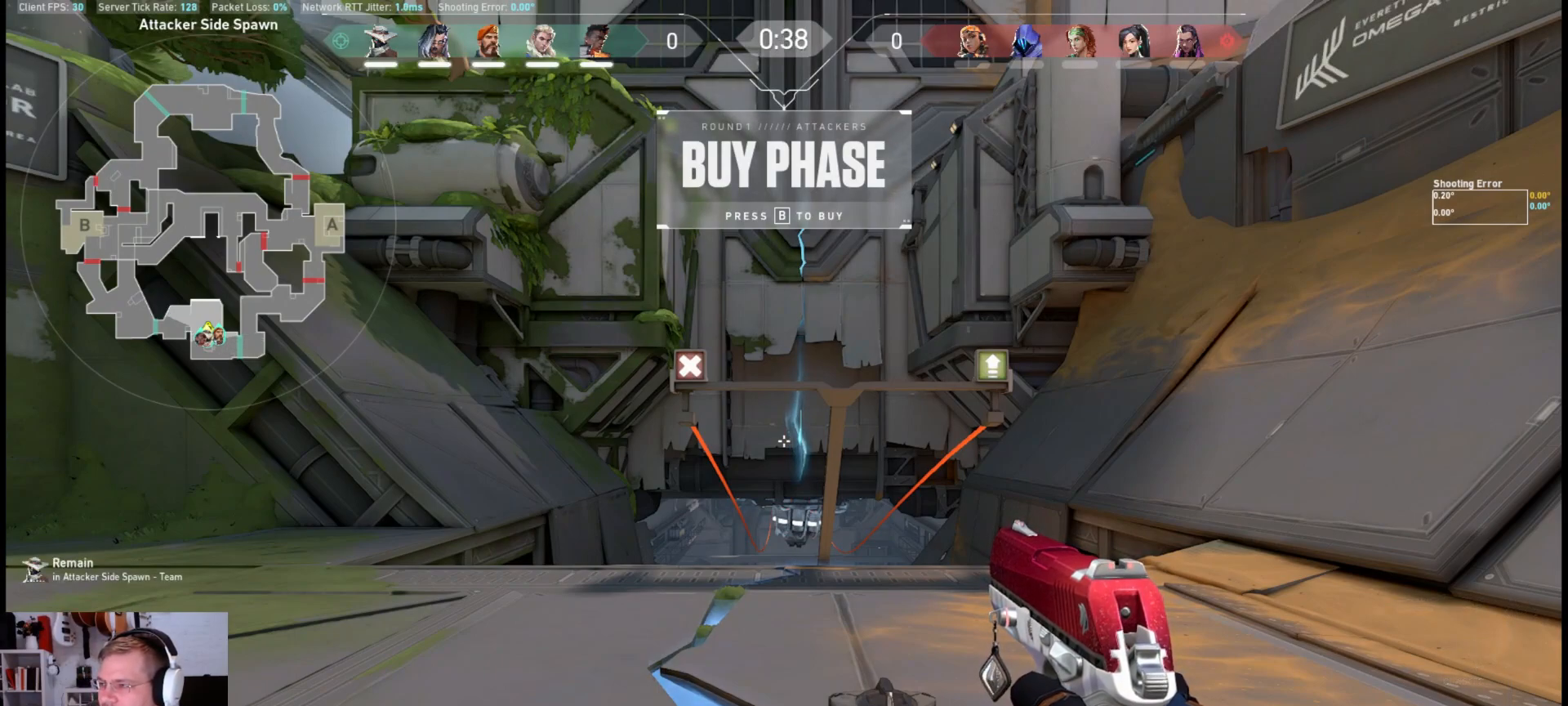
{"keys": [], "mouse": ["mb4"], "events": []}
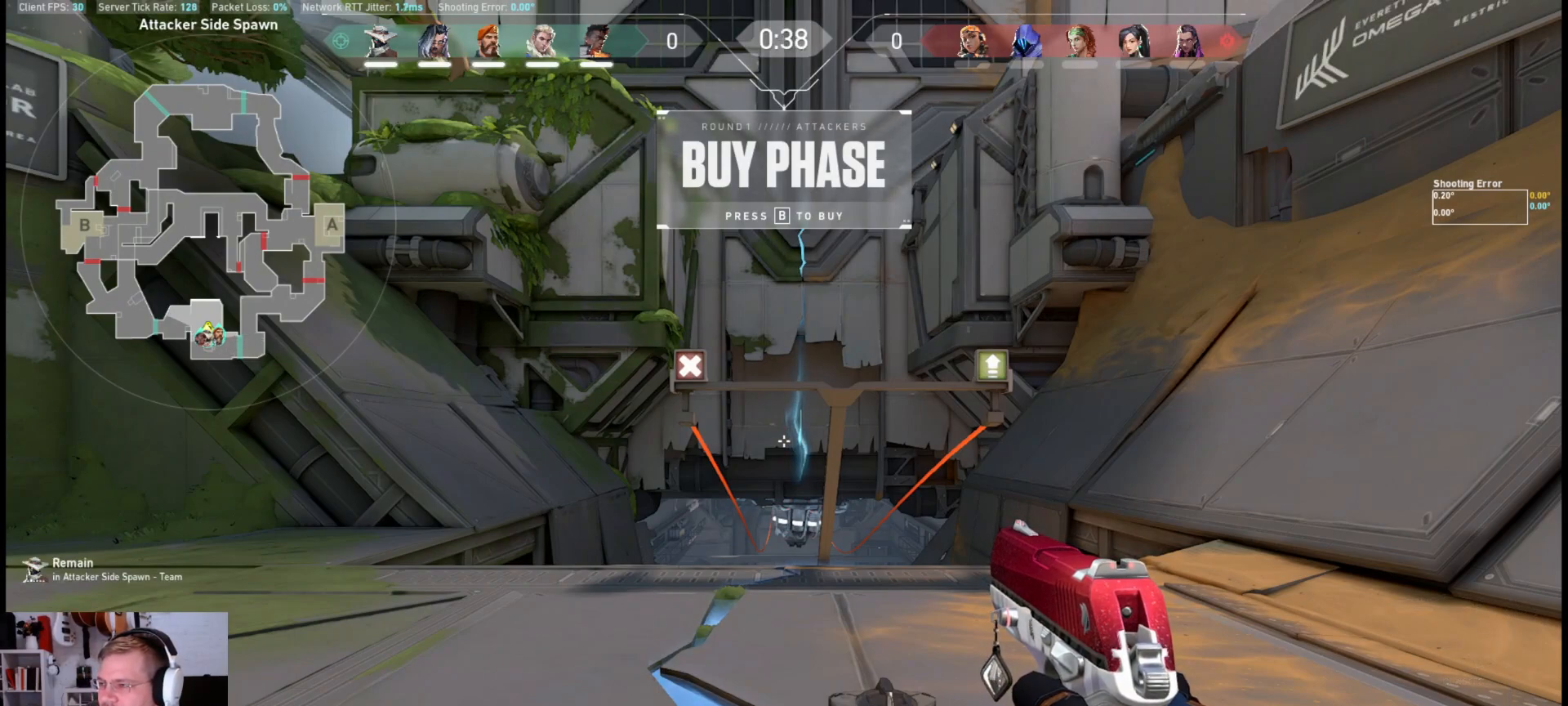
{"keys": [], "mouse": ["mb4"], "events": []}
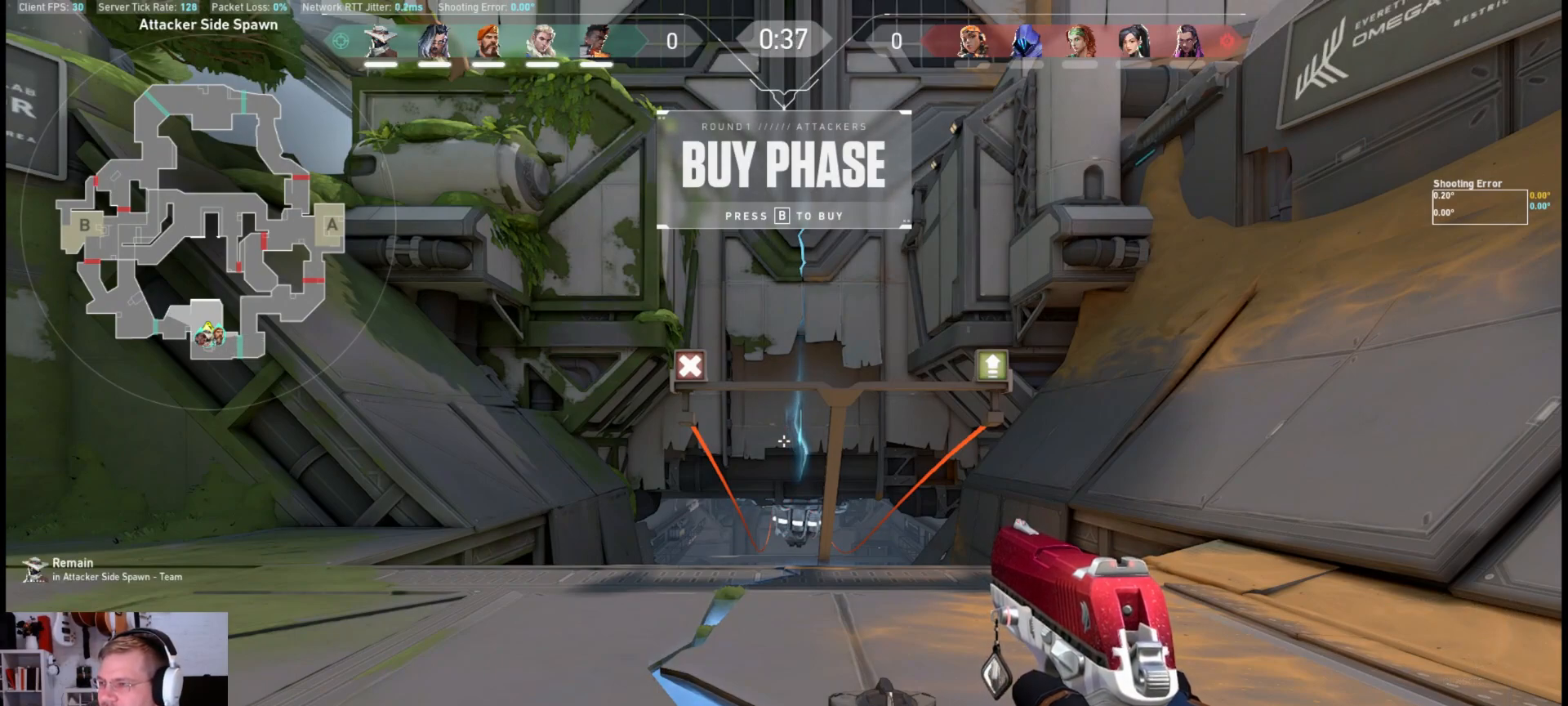
{"keys": [], "mouse": ["mb4"], "events": []}
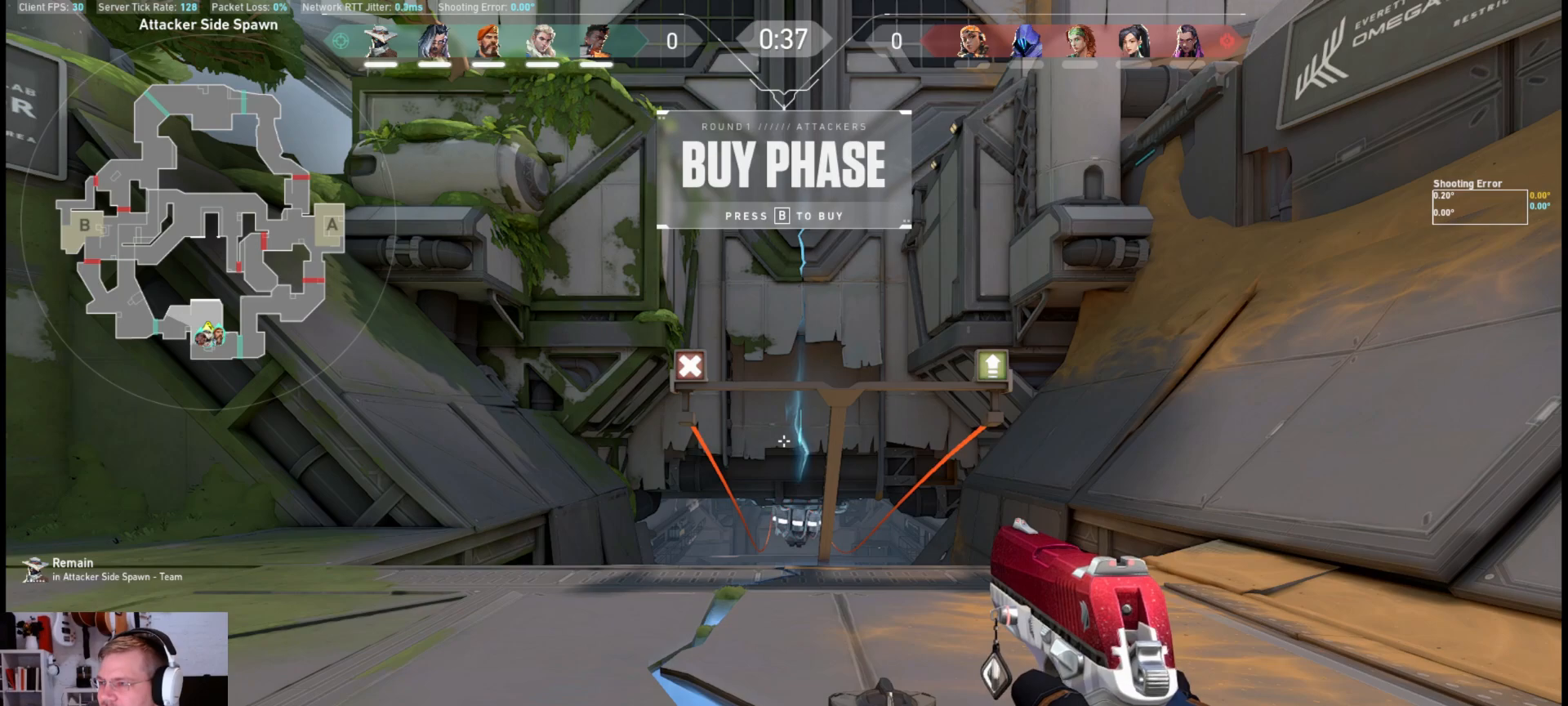
{"keys": [], "mouse": ["mb4"], "events": []}
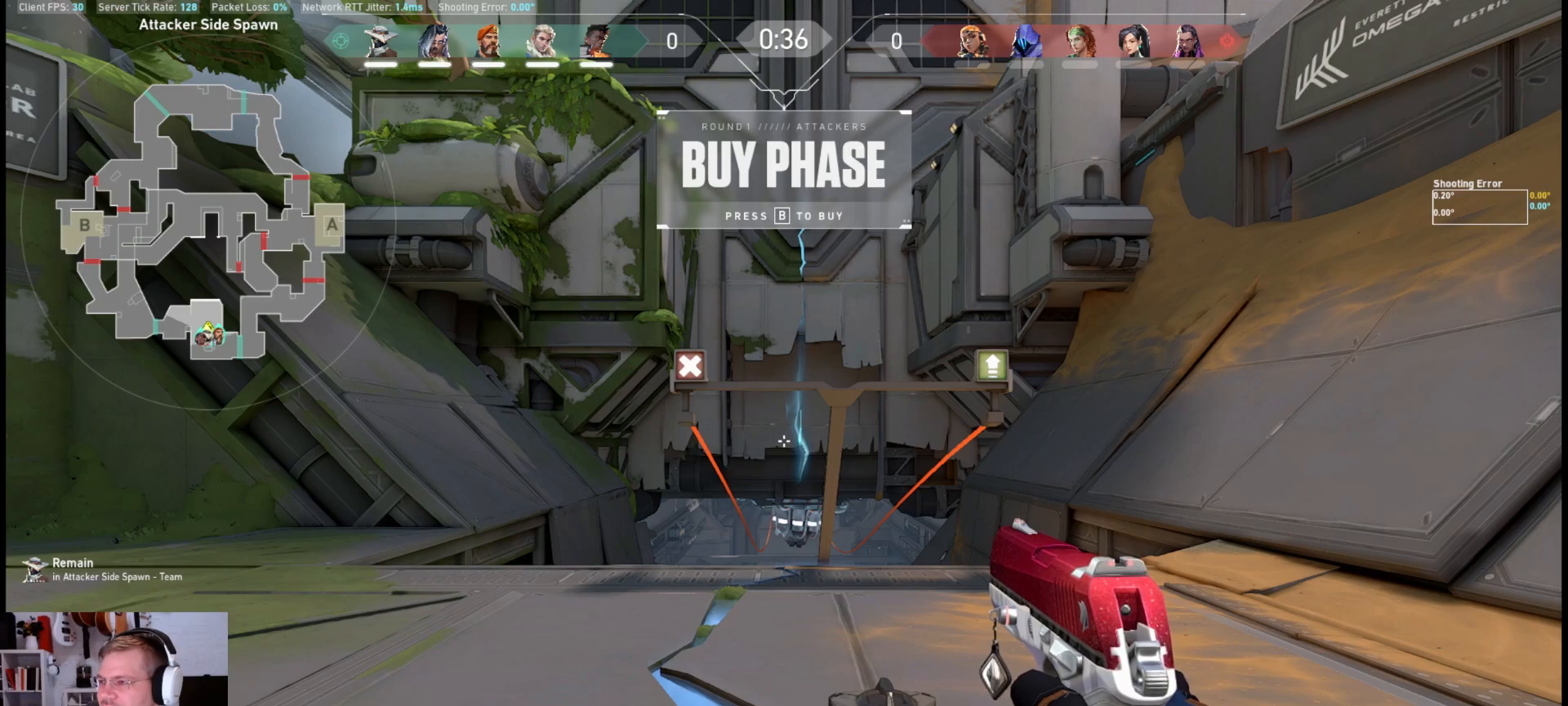
{"keys": [], "mouse": ["mb4"], "events": []}
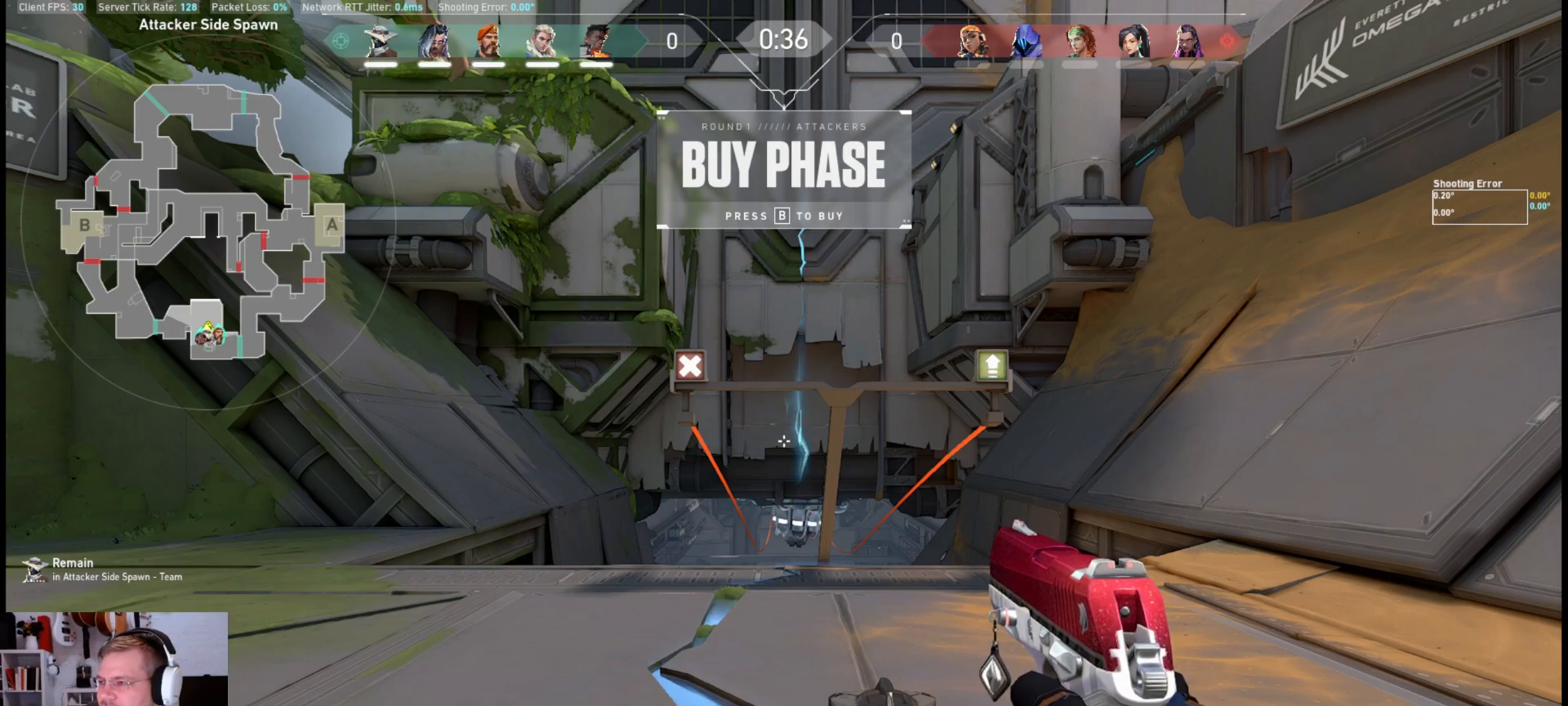
{"keys": [], "mouse": ["mb4"], "events": [[317, "mouse_left", "down"], [433, "mouse_left", "up"]]}
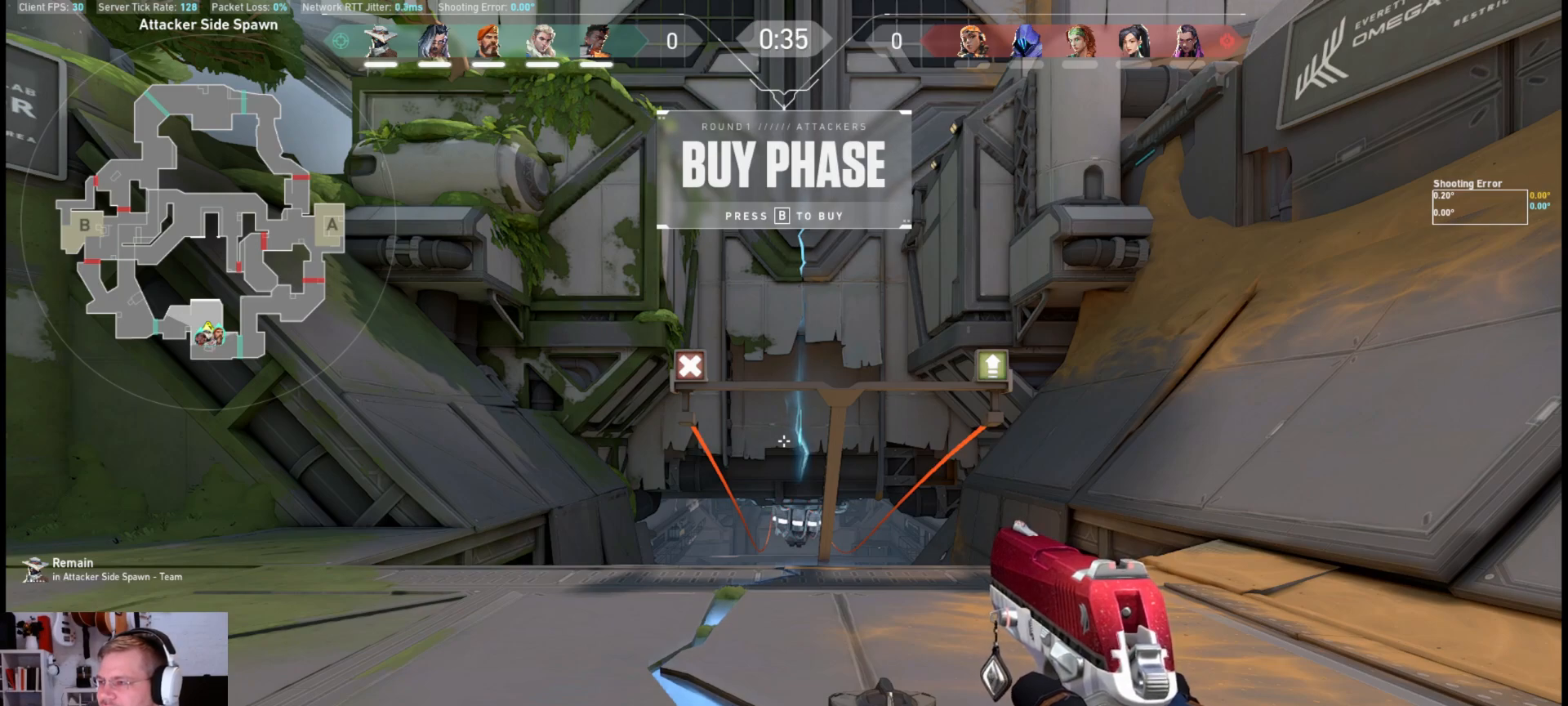
{"keys": [], "mouse": ["mb4"], "events": []}
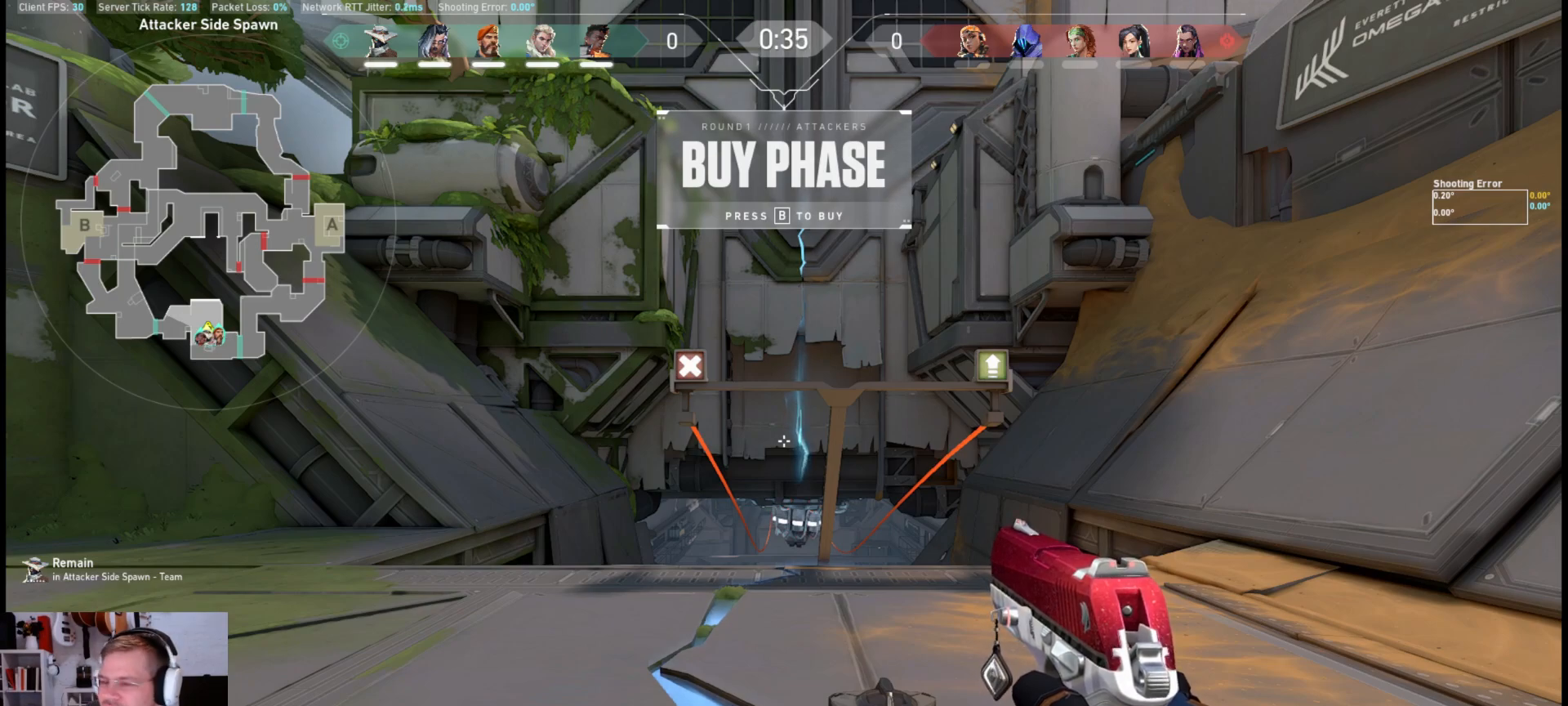
{"keys": [], "mouse": ["mb4"], "events": []}
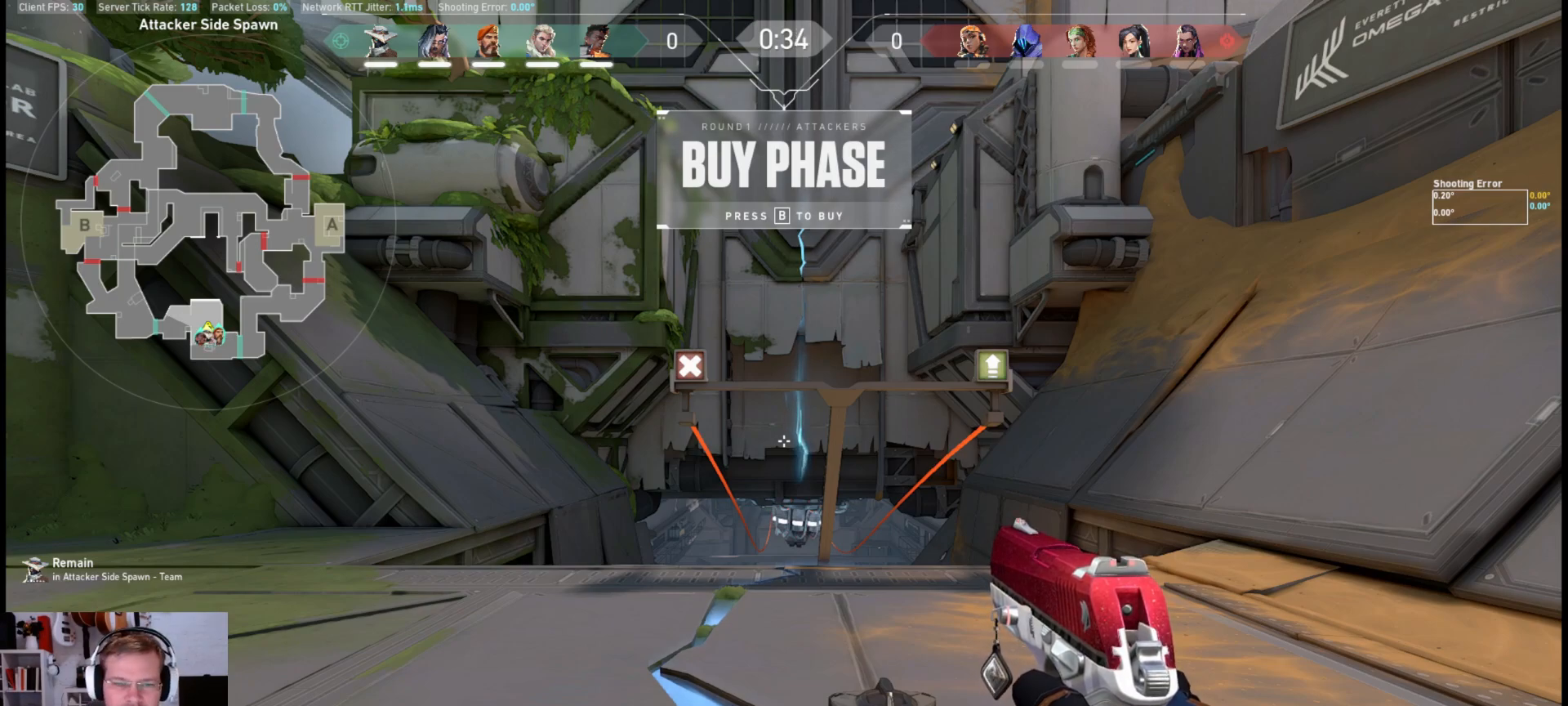
{"keys": [], "mouse": ["mb4"], "events": [[133, "mouse_left", "down"], [250, "mouse_left", "up"]]}
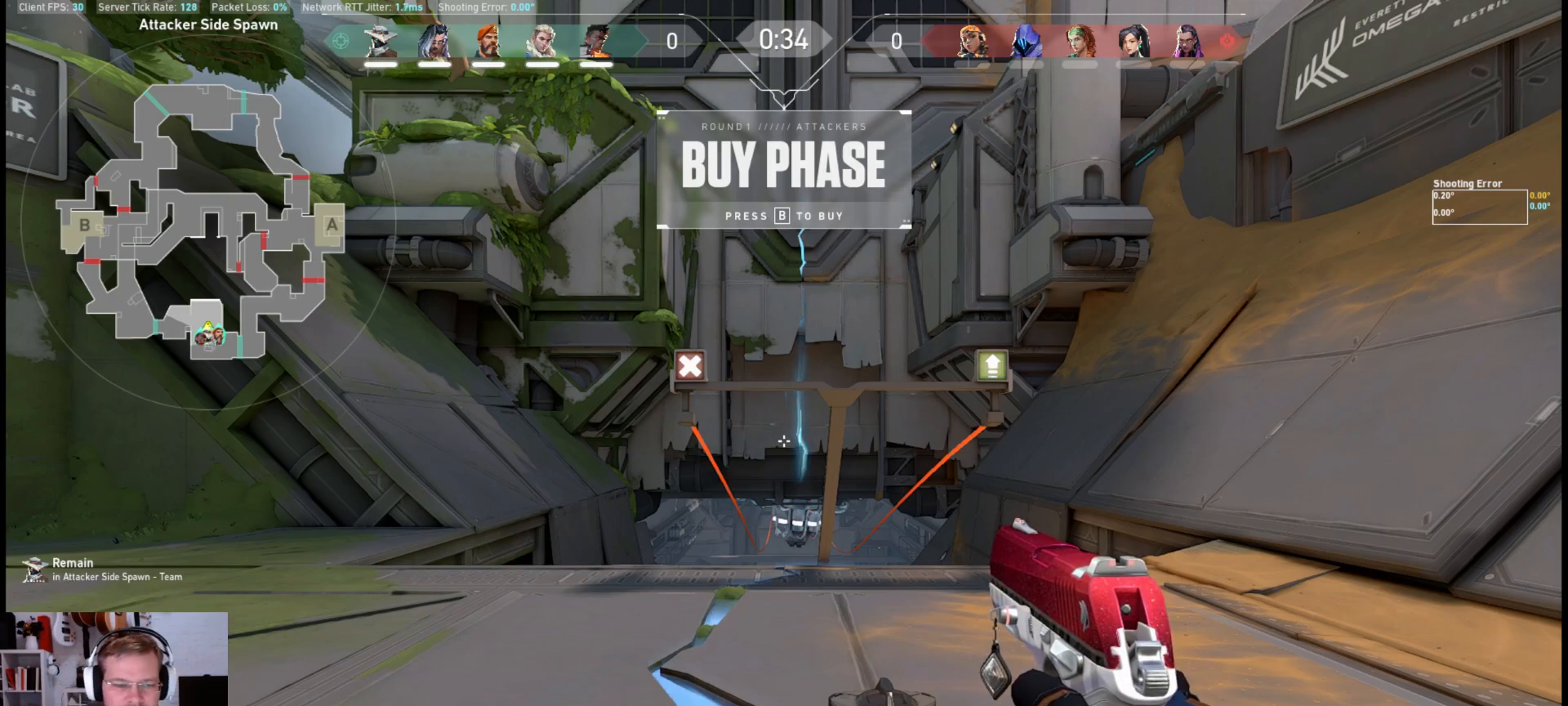
{"keys": [], "mouse": ["mb4"], "events": []}
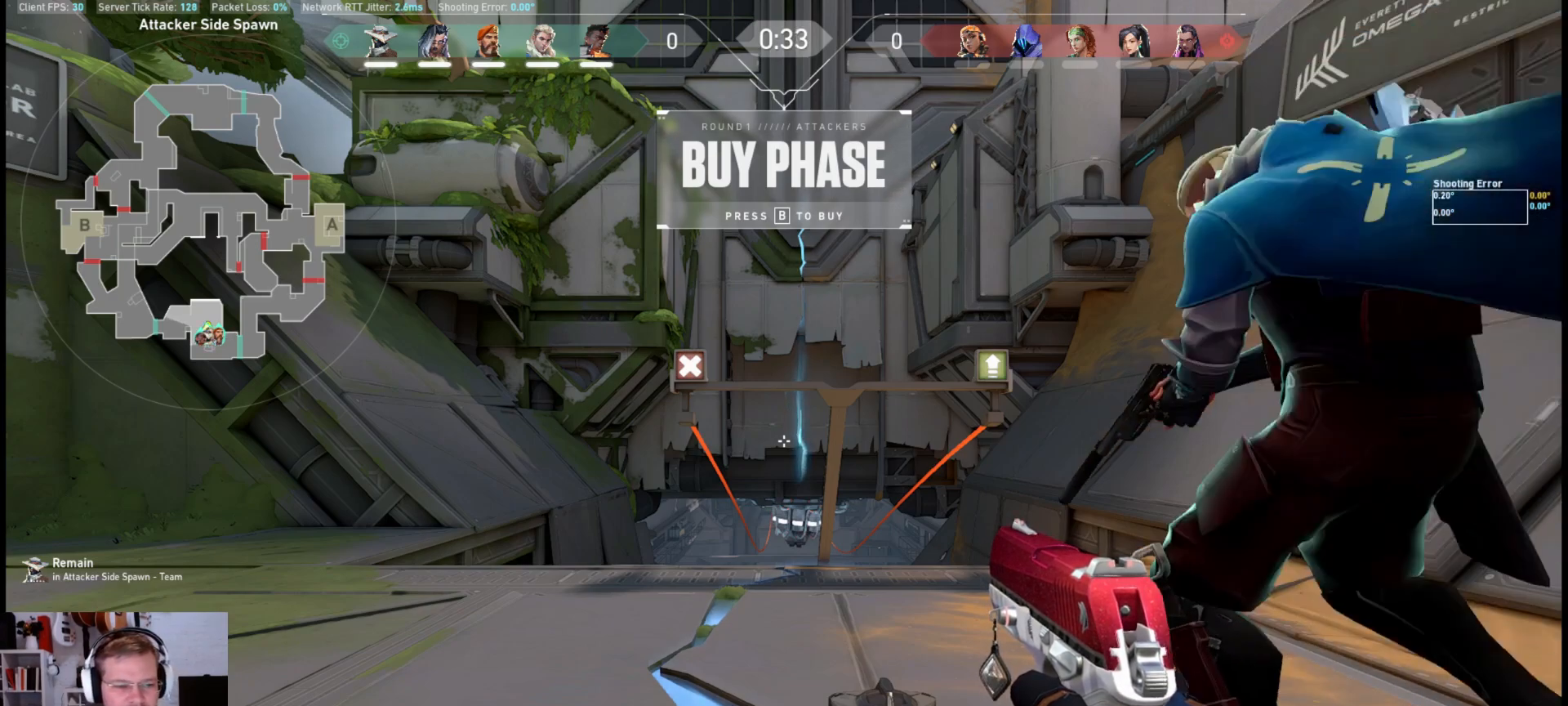
{"keys": [], "mouse": ["mb4"], "events": []}
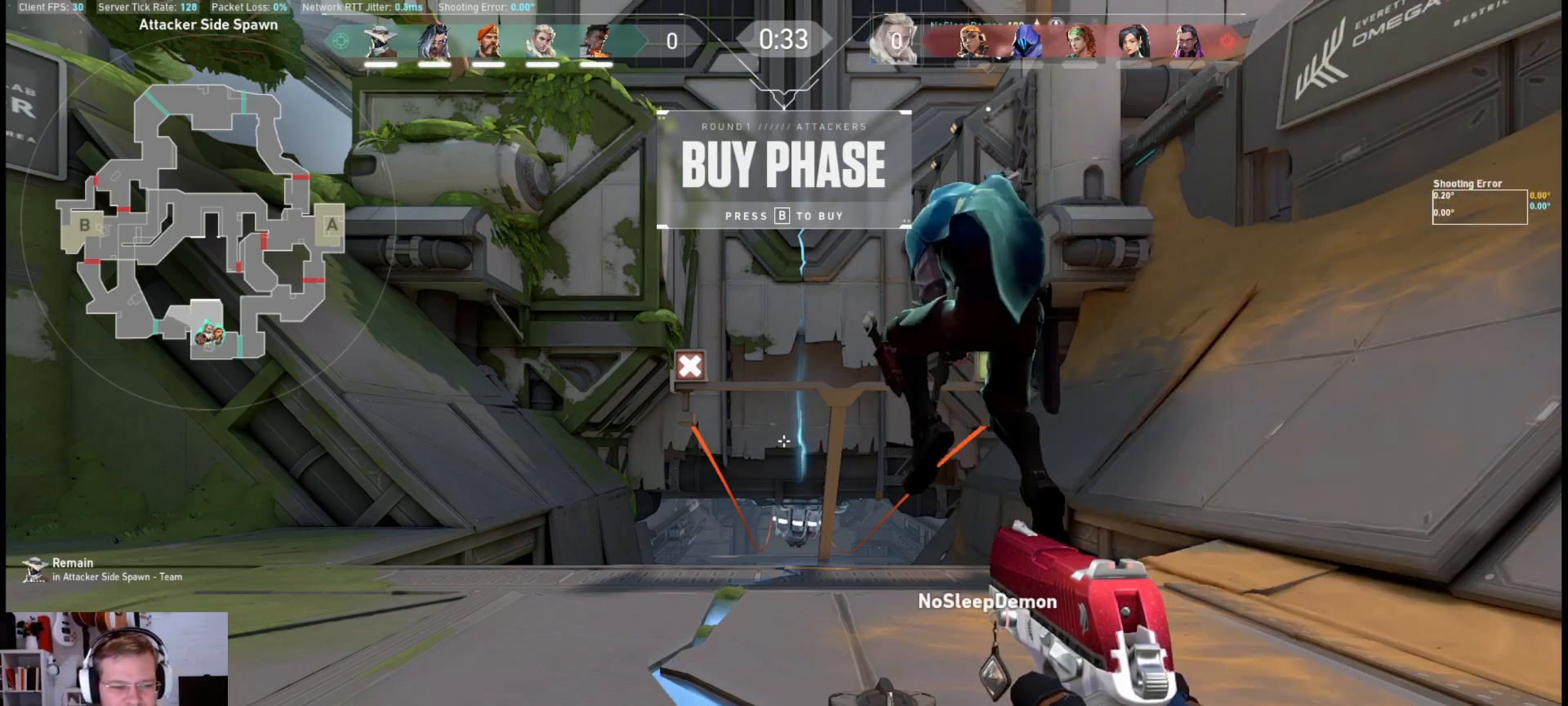
{"keys": [], "mouse": ["mb4"], "events": []}
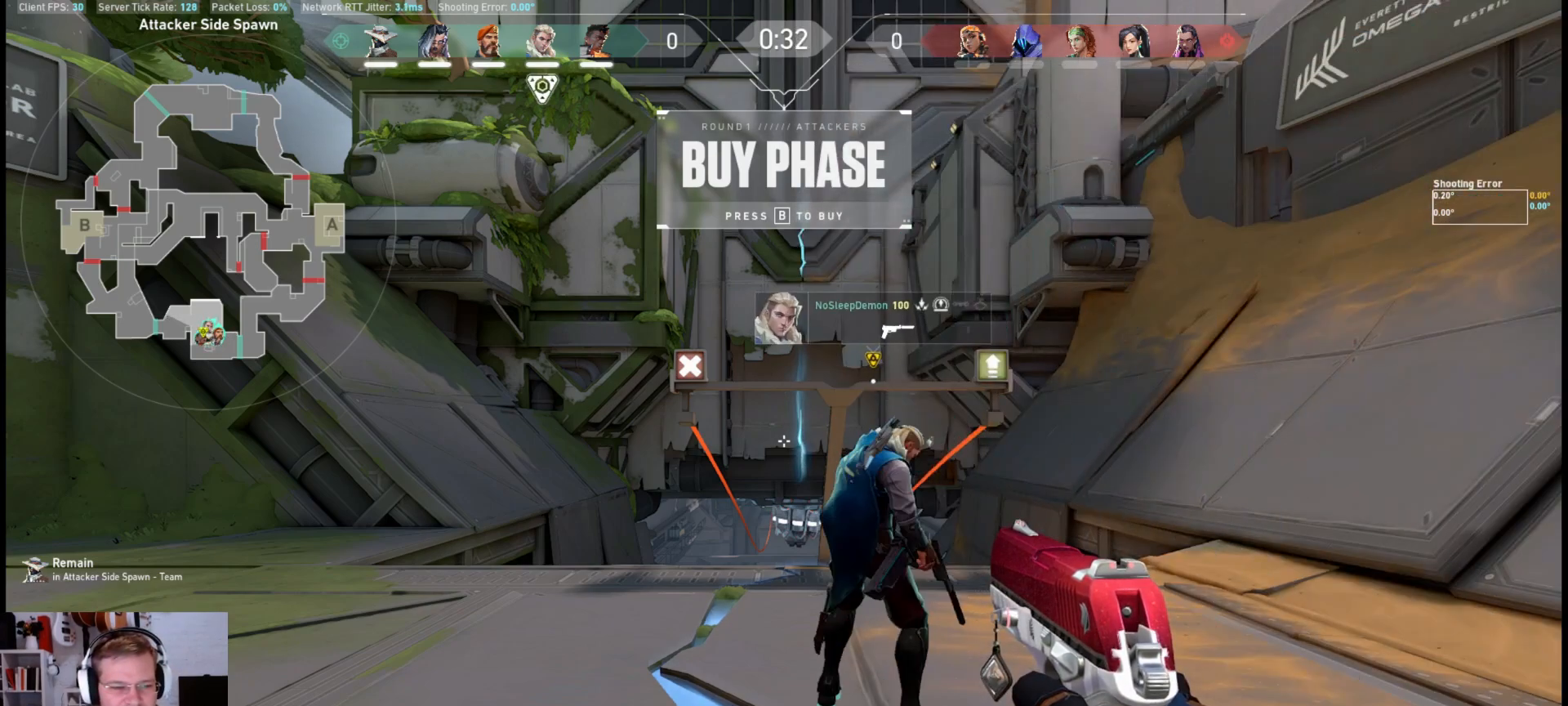
{"keys": [], "mouse": ["mb4"], "events": []}
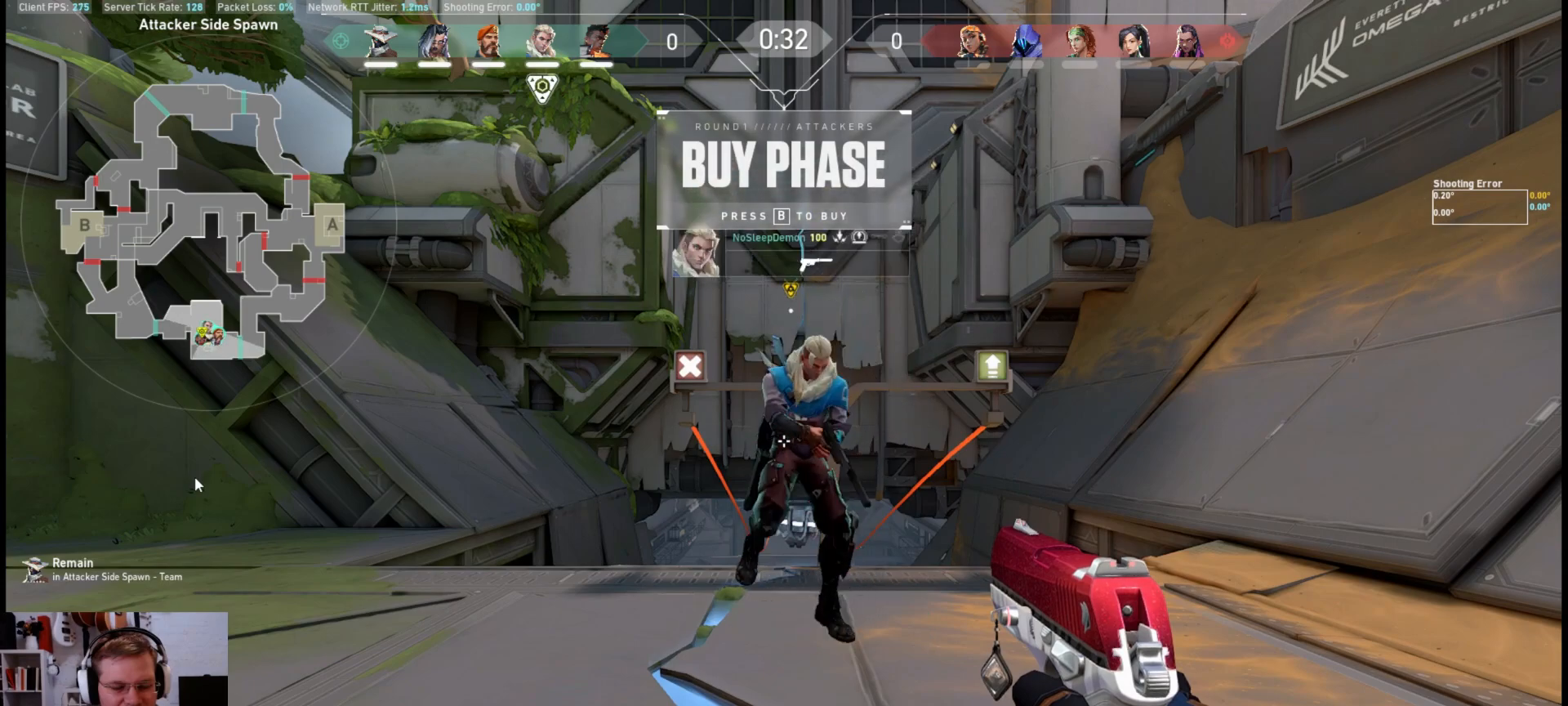
{"keys": [], "mouse": [], "events": [[383, "mouse_mb4", "up"]]}
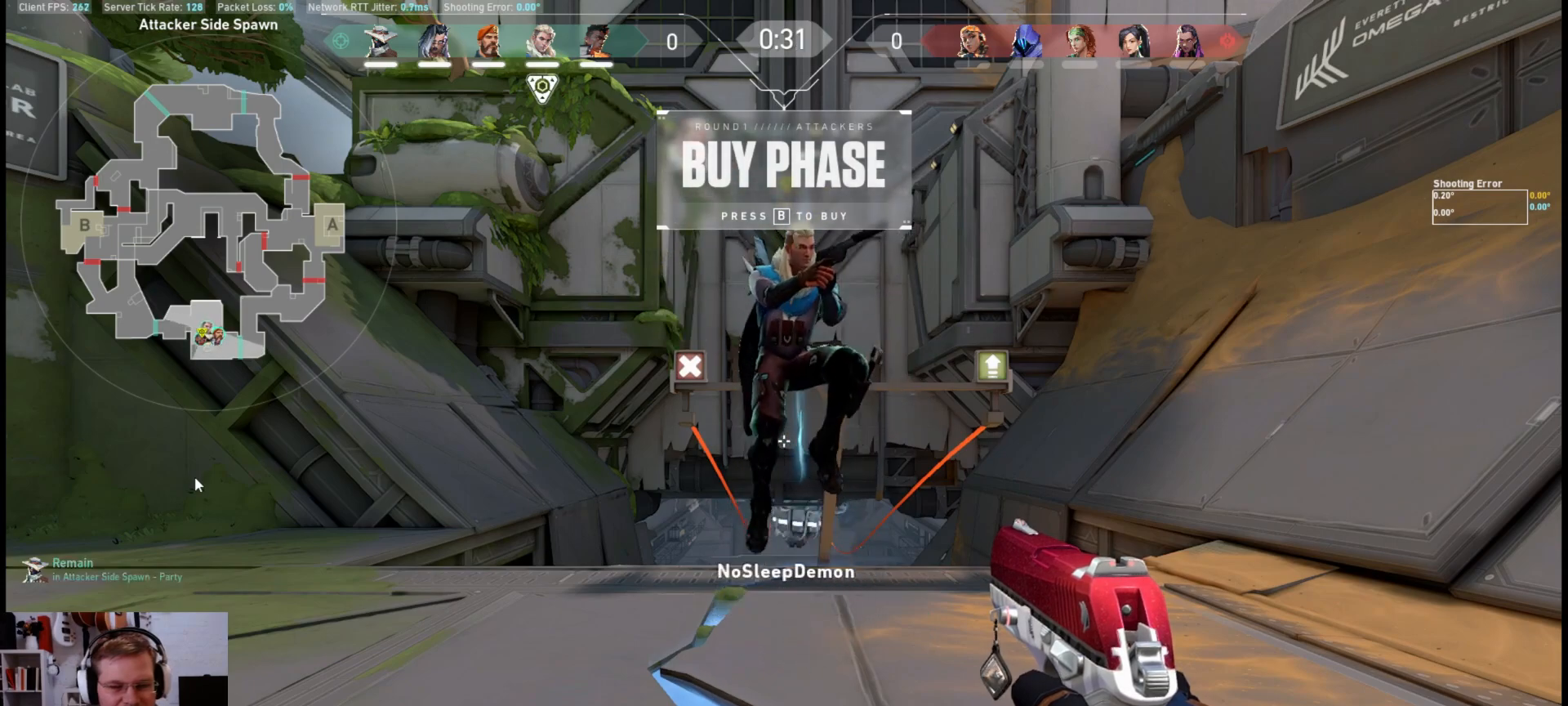
{"keys": [], "mouse": [], "events": []}
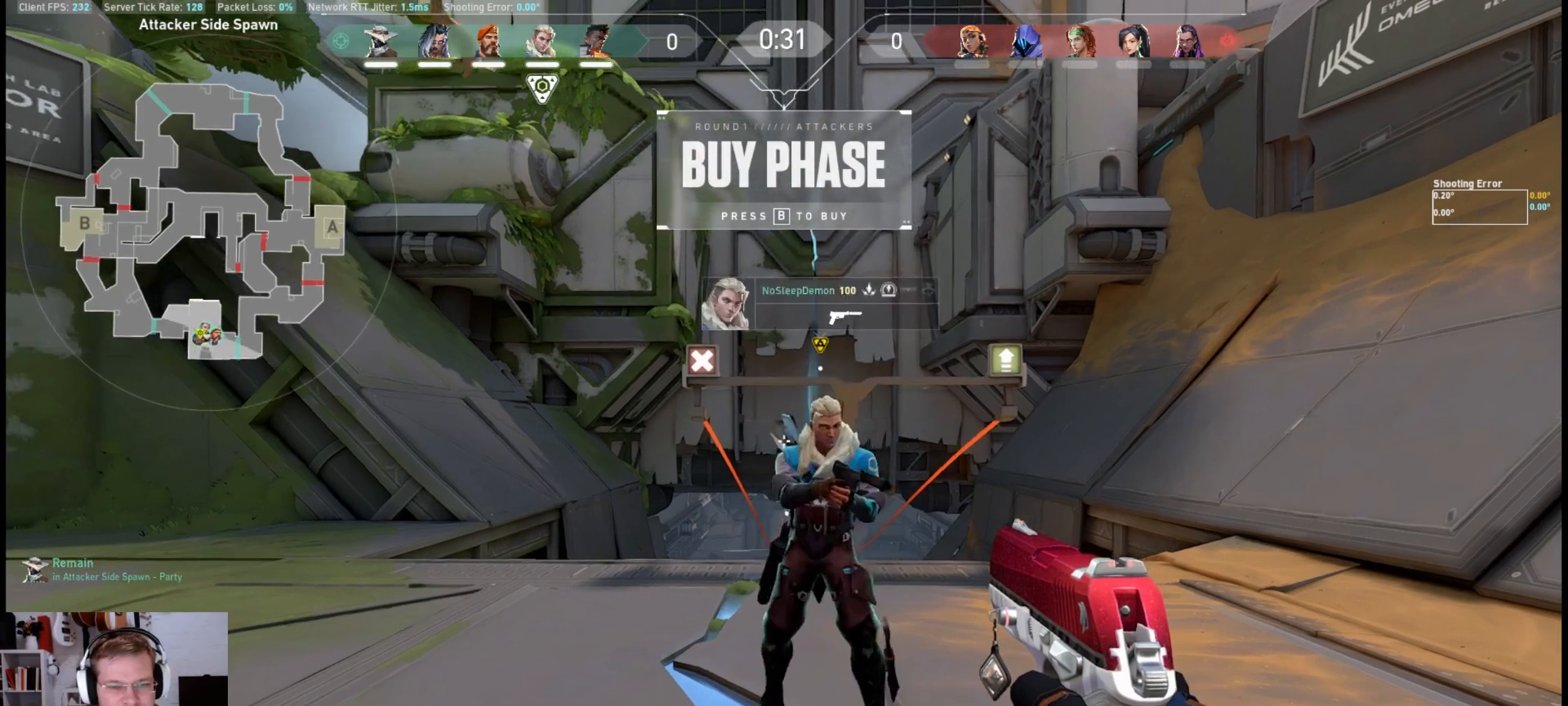
{"keys": [], "mouse": [], "events": []}
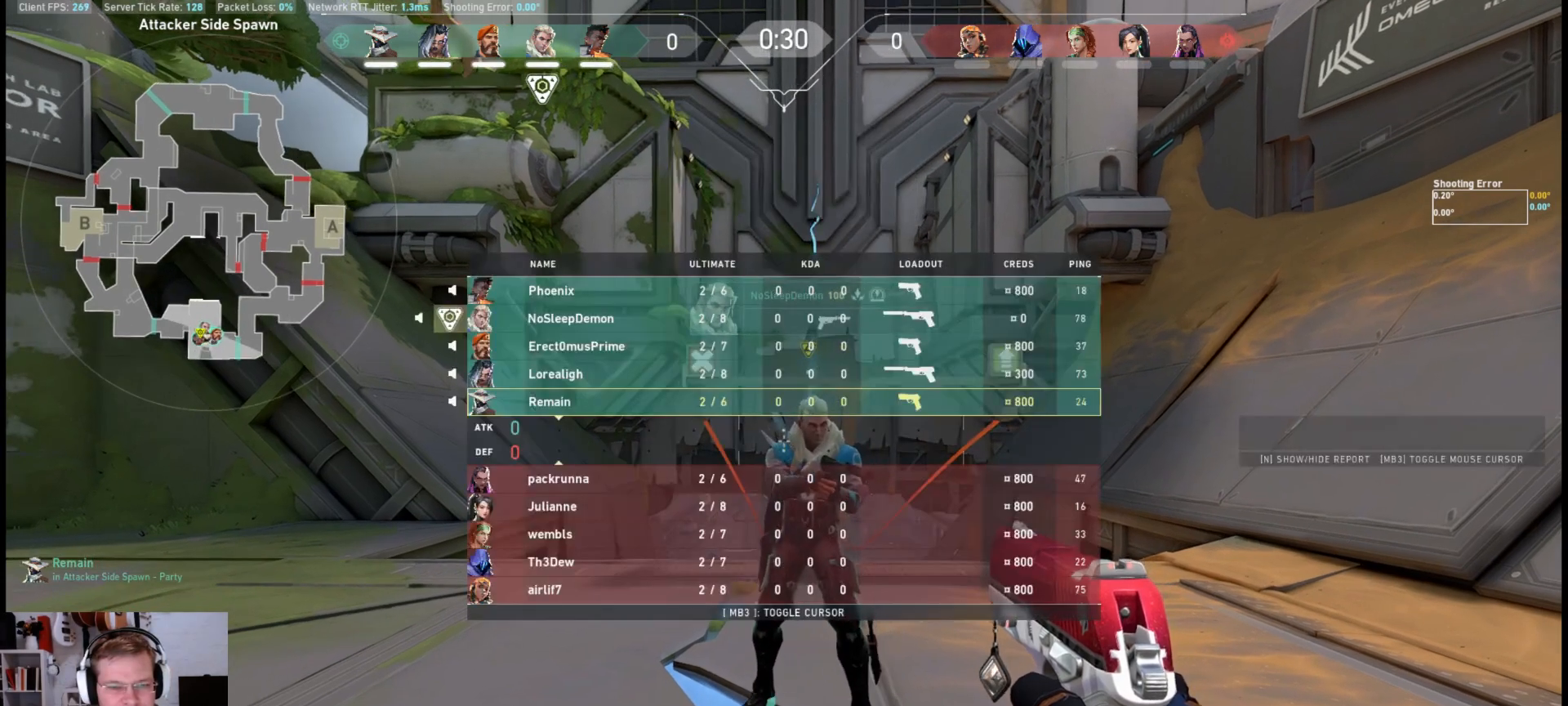
{"keys": [], "mouse": ["mb4"], "events": [[133, "mouse_mb4", "down"]]}
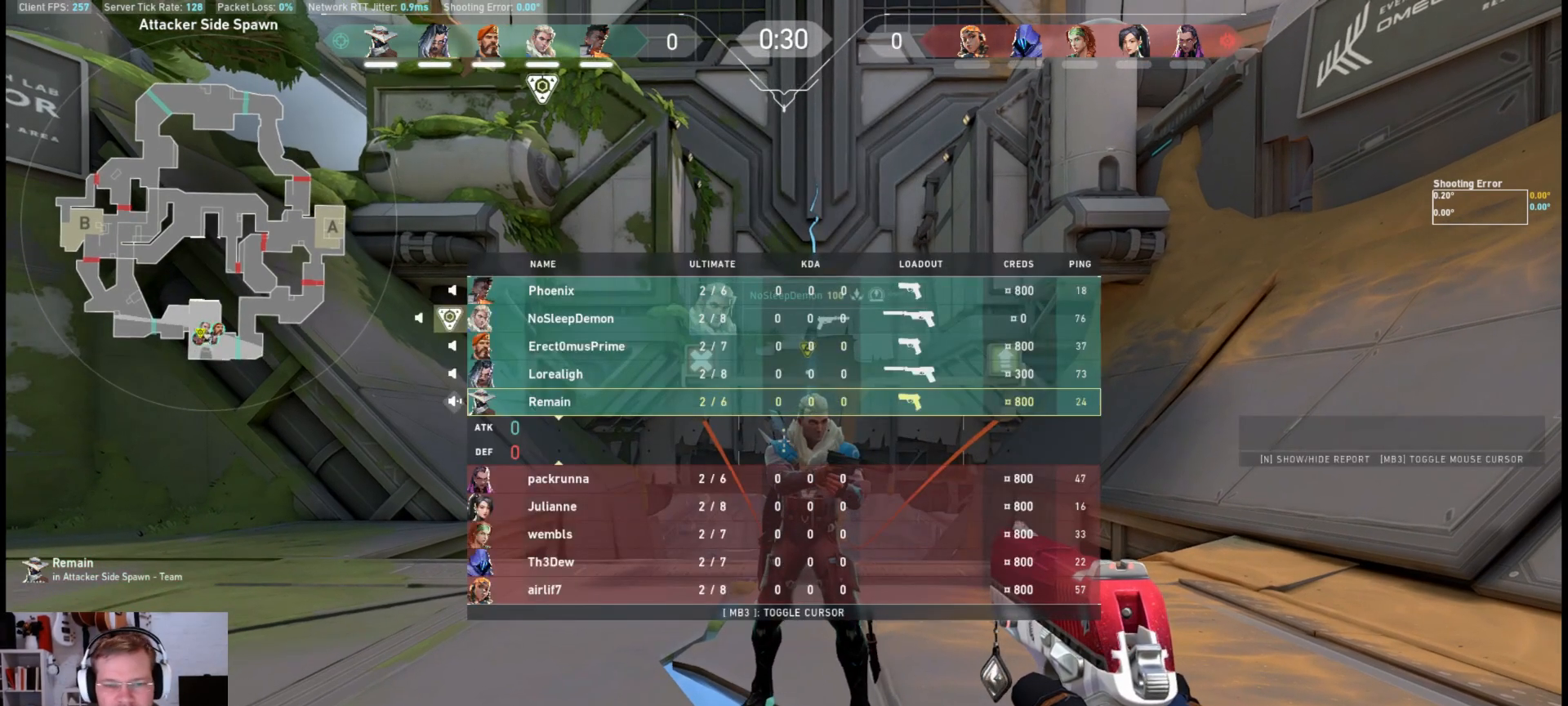
{"keys": [], "mouse": ["mb4"], "events": []}
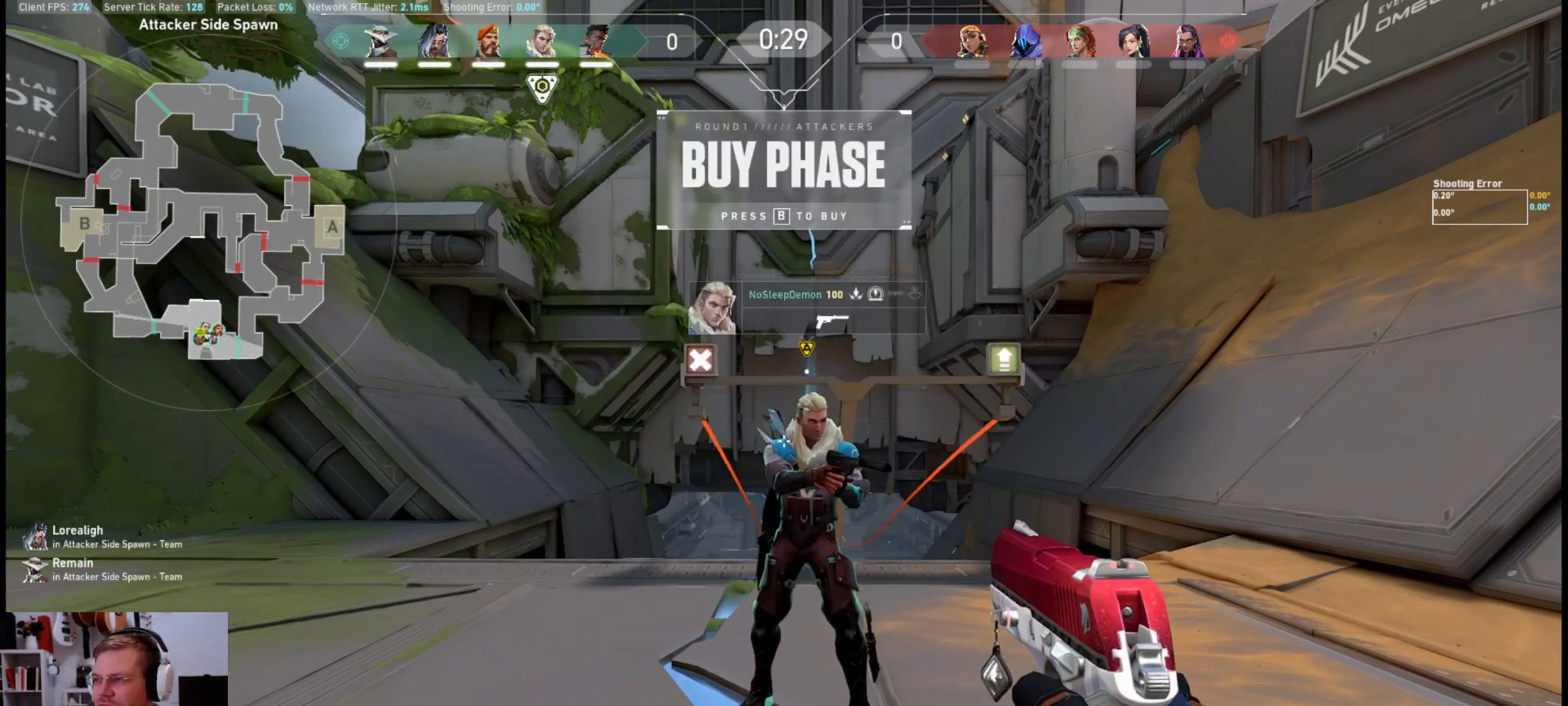
{"keys": [], "mouse": ["mb4"], "events": []}
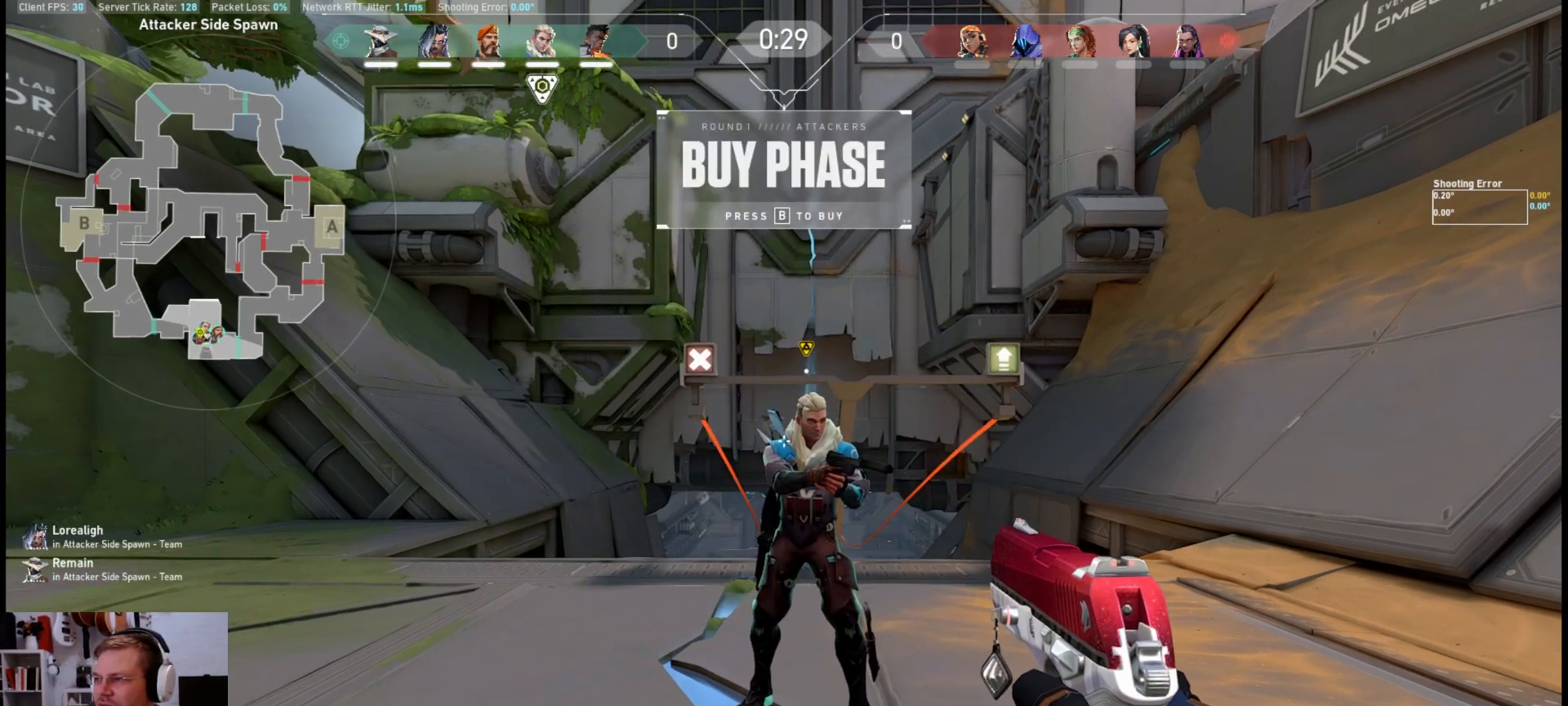
{"keys": [], "mouse": ["left"], "events": [[300, "mouse_mb4", "up"], [467, "mouse_left", "down"]]}
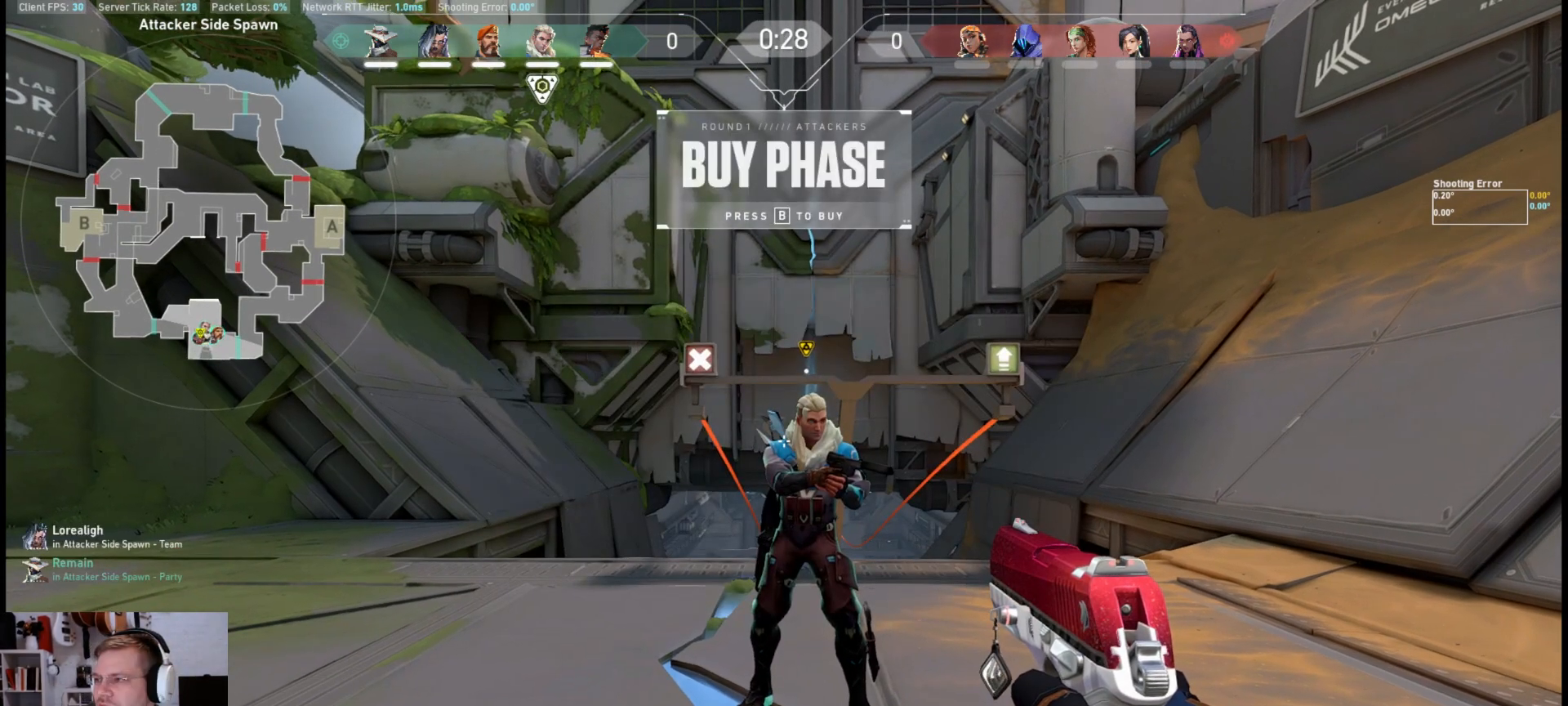
{"keys": [], "mouse": [], "events": [[67, "mouse_left", "up"]]}
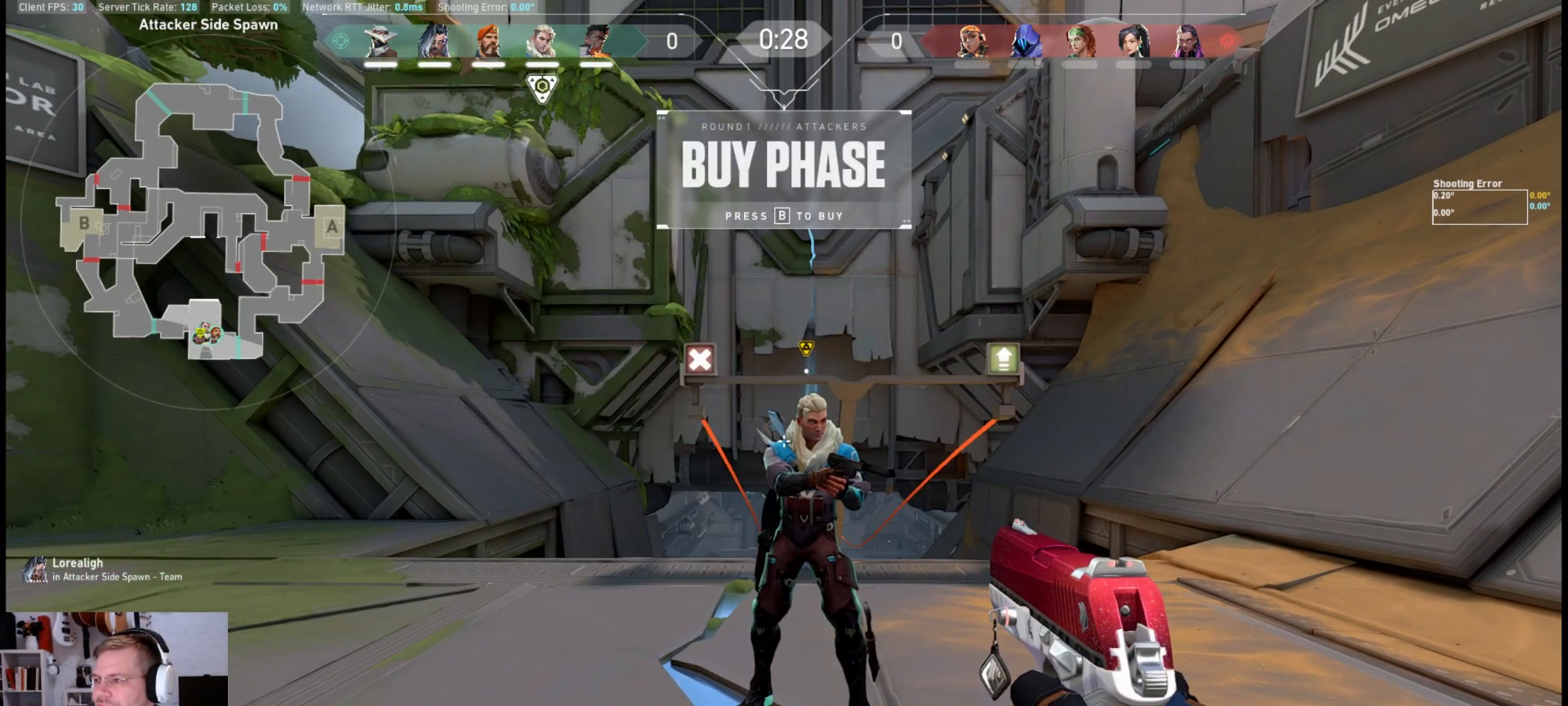
{"keys": [], "mouse": [], "events": []}
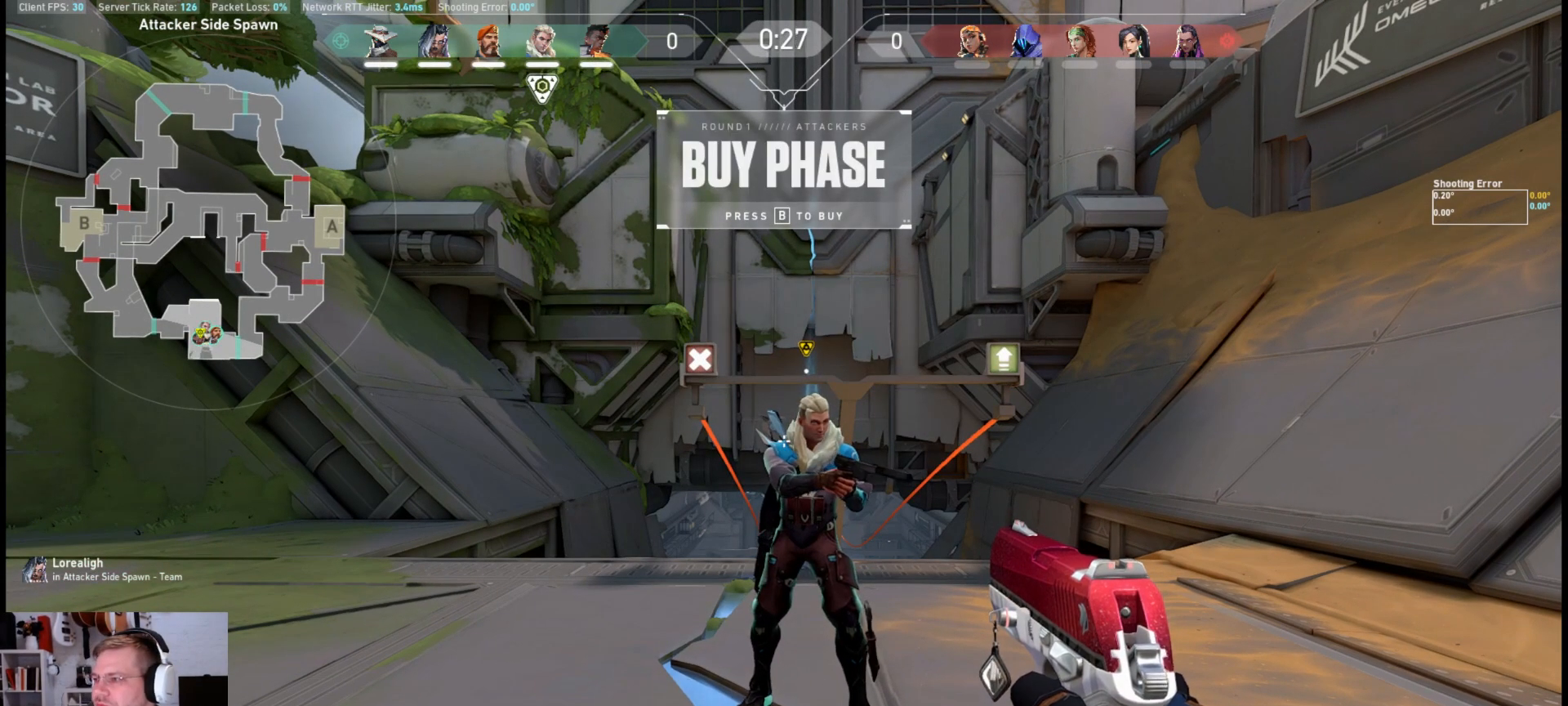
{"keys": [], "mouse": [], "events": []}
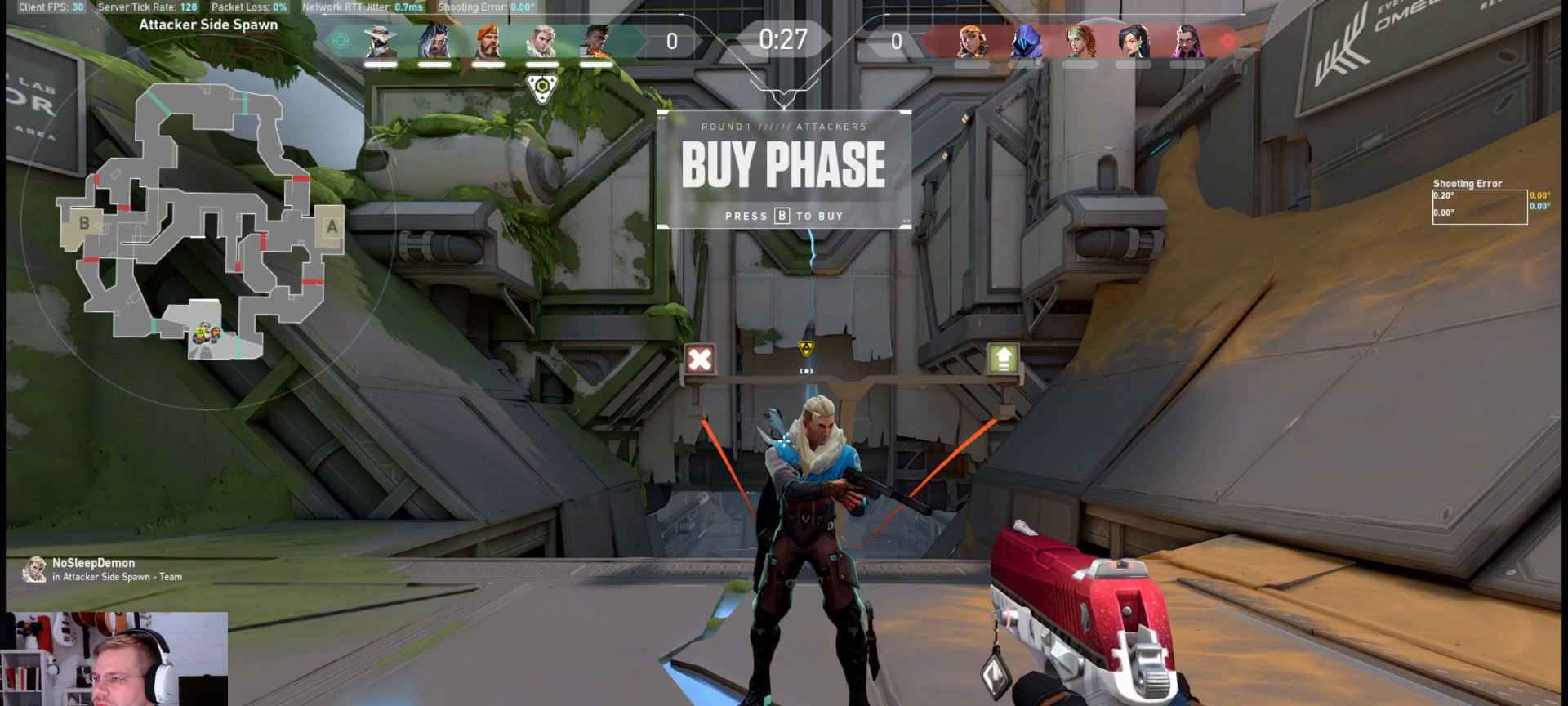
{"keys": [], "mouse": [], "events": []}
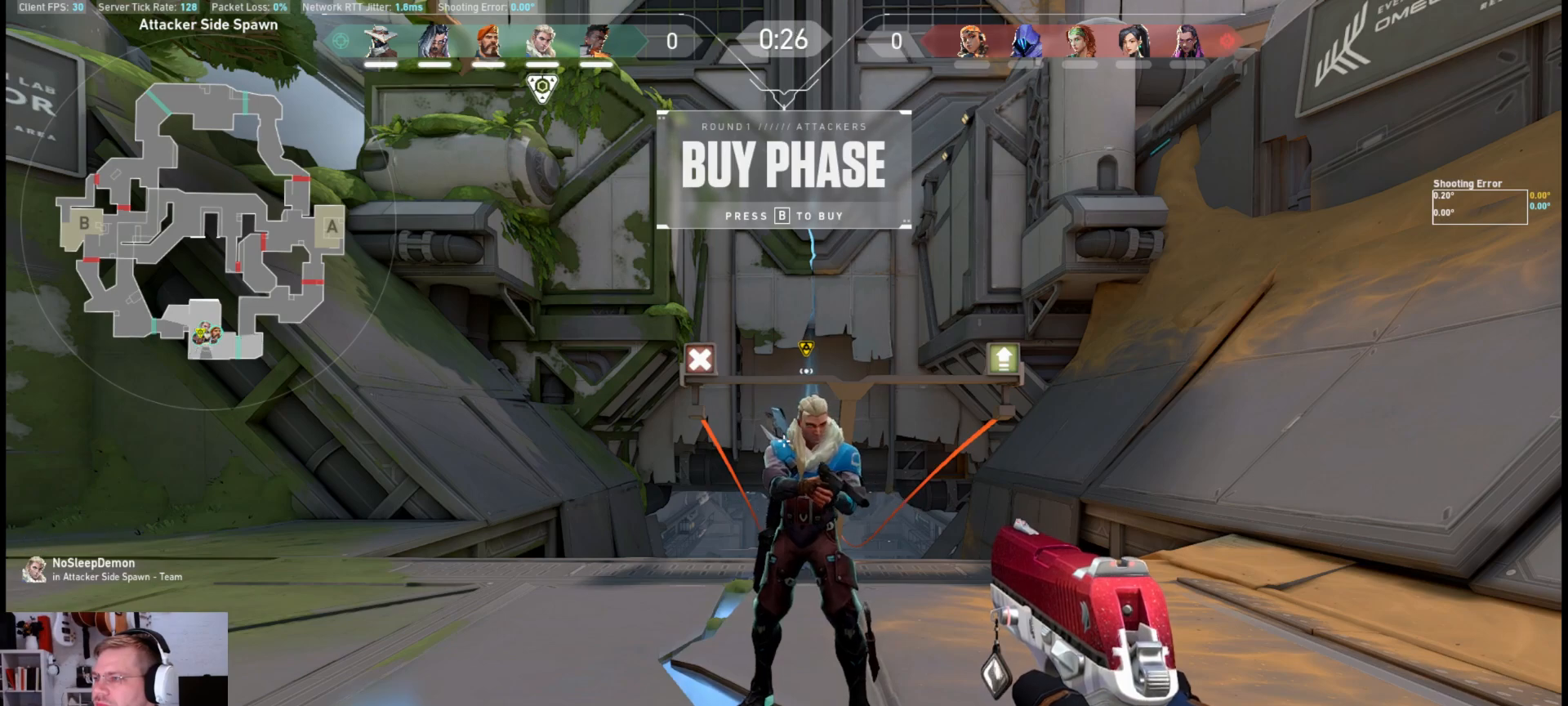
{"keys": [], "mouse": [], "events": []}
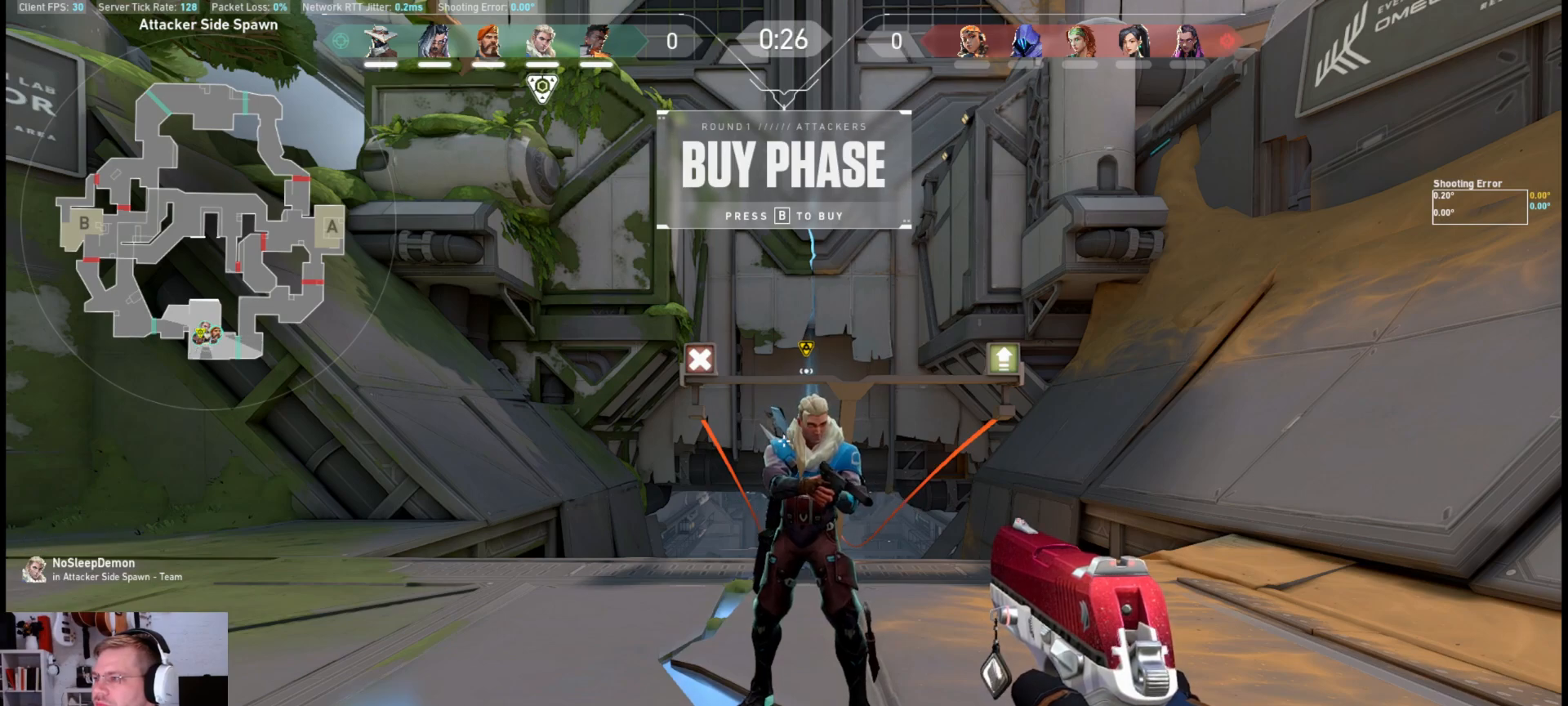
{"keys": [], "mouse": ["left"], "events": [[483, "mouse_left", "down"]]}
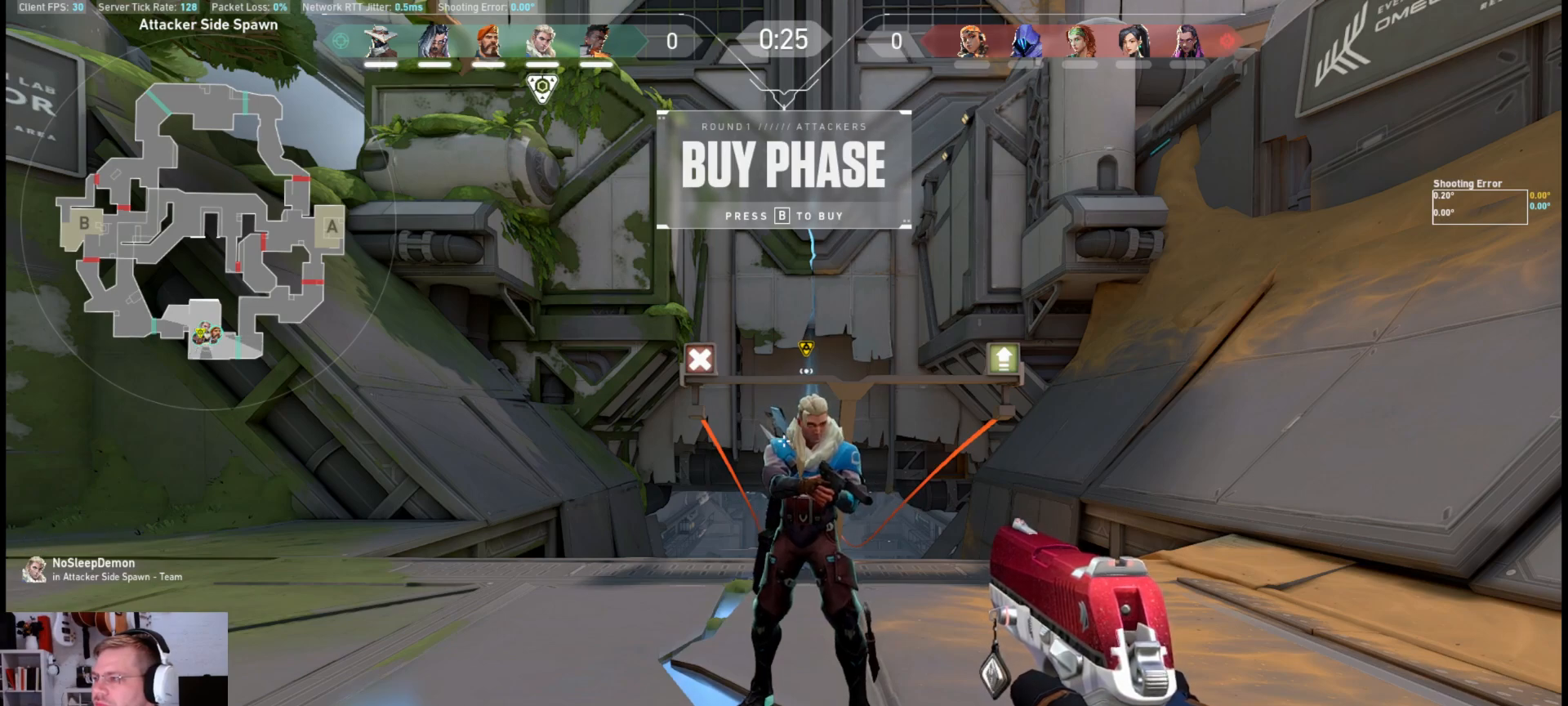
{"keys": [], "mouse": [], "events": [[67, "mouse_left", "up"]]}